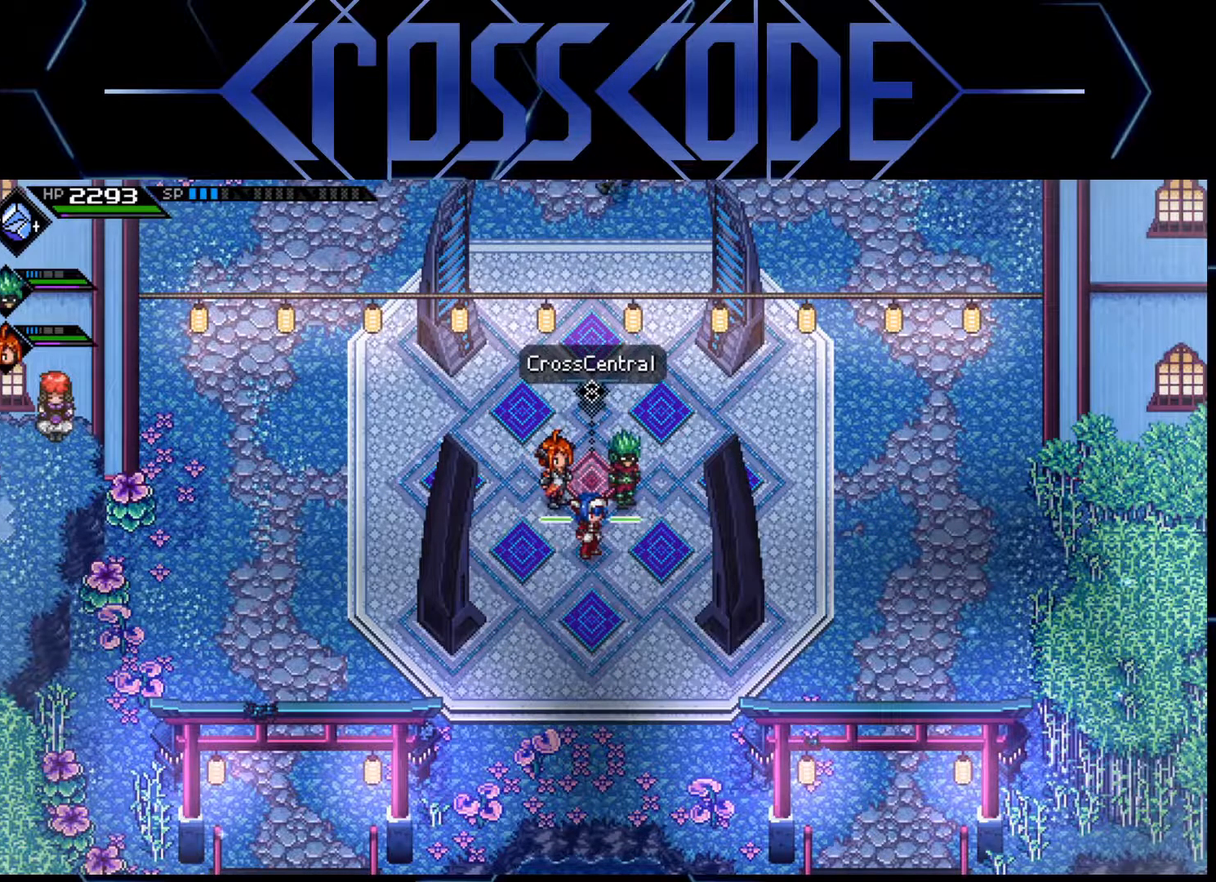
Gameplay with a controller (Xbox layout); each line is a JSON object with the inputs held at the frame after it. "events" lists button and stick changes between this image and that frame as [ms after this image, input, new state], when the widget could be followed in between.
{"buttons": [], "left_stick": "down-left", "right_stick": "center", "events": [[333, "left_stick", "down-left"]]}
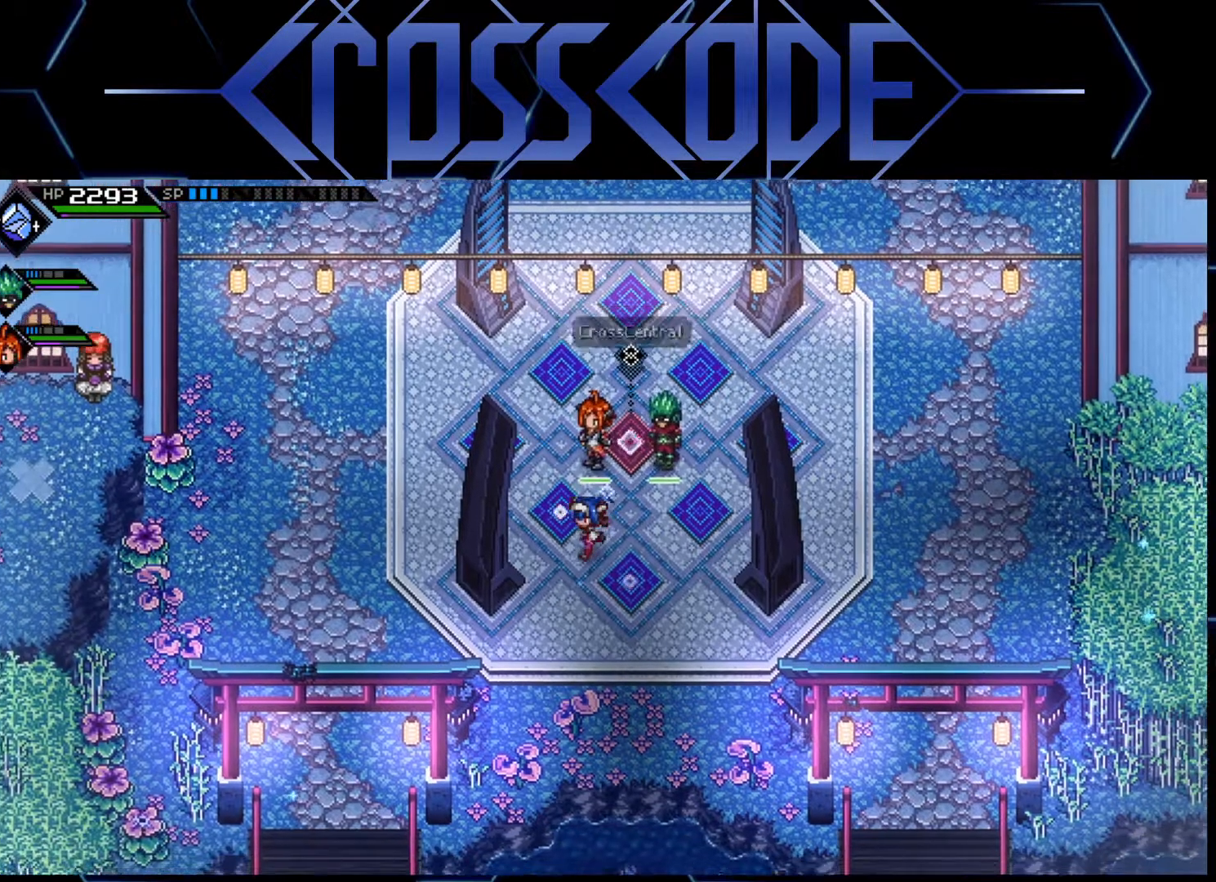
{"buttons": [], "left_stick": "left", "right_stick": "center", "events": [[33, "left_stick", "down"], [233, "left_stick", "down-left"], [467, "left_stick", "left"]]}
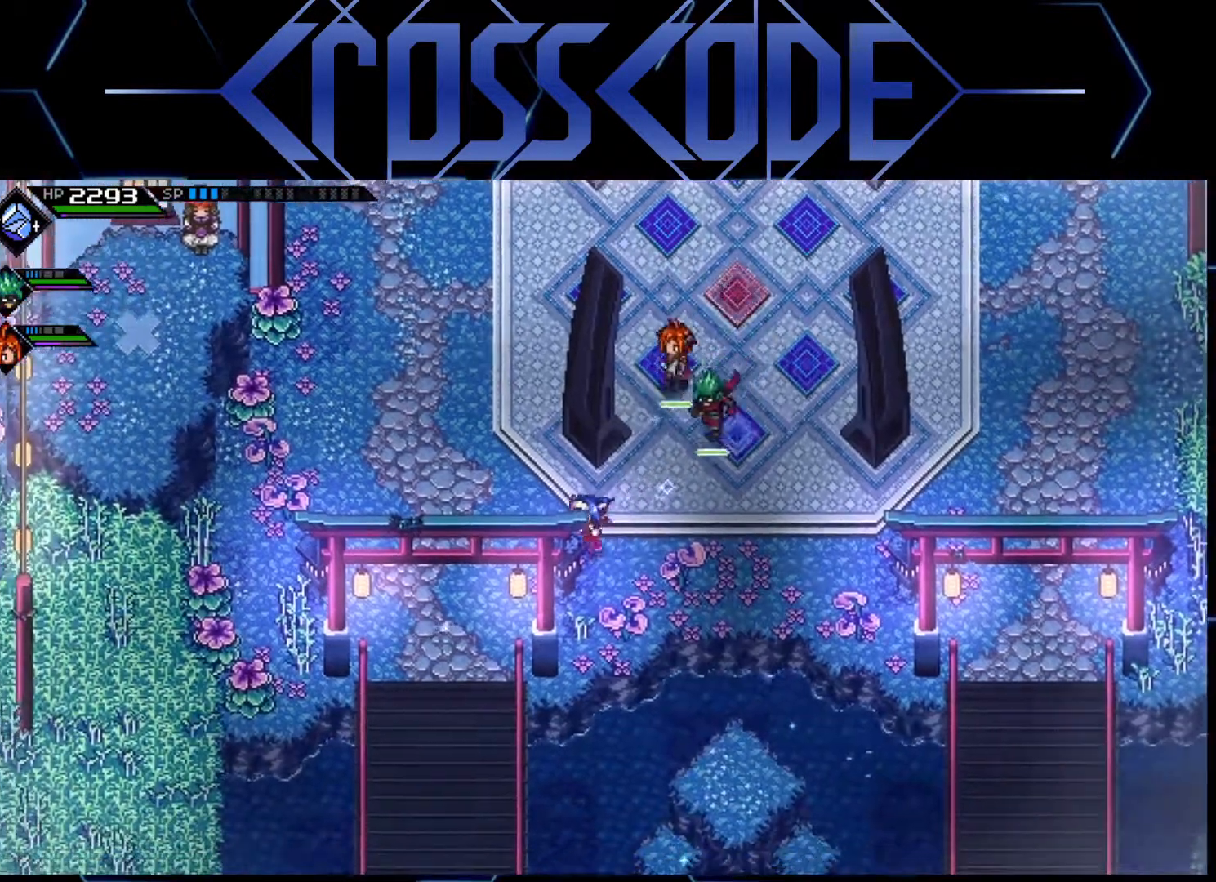
{"buttons": [], "left_stick": "down", "right_stick": "center", "events": [[300, "left_stick", "down-left"], [483, "left_stick", "down"]]}
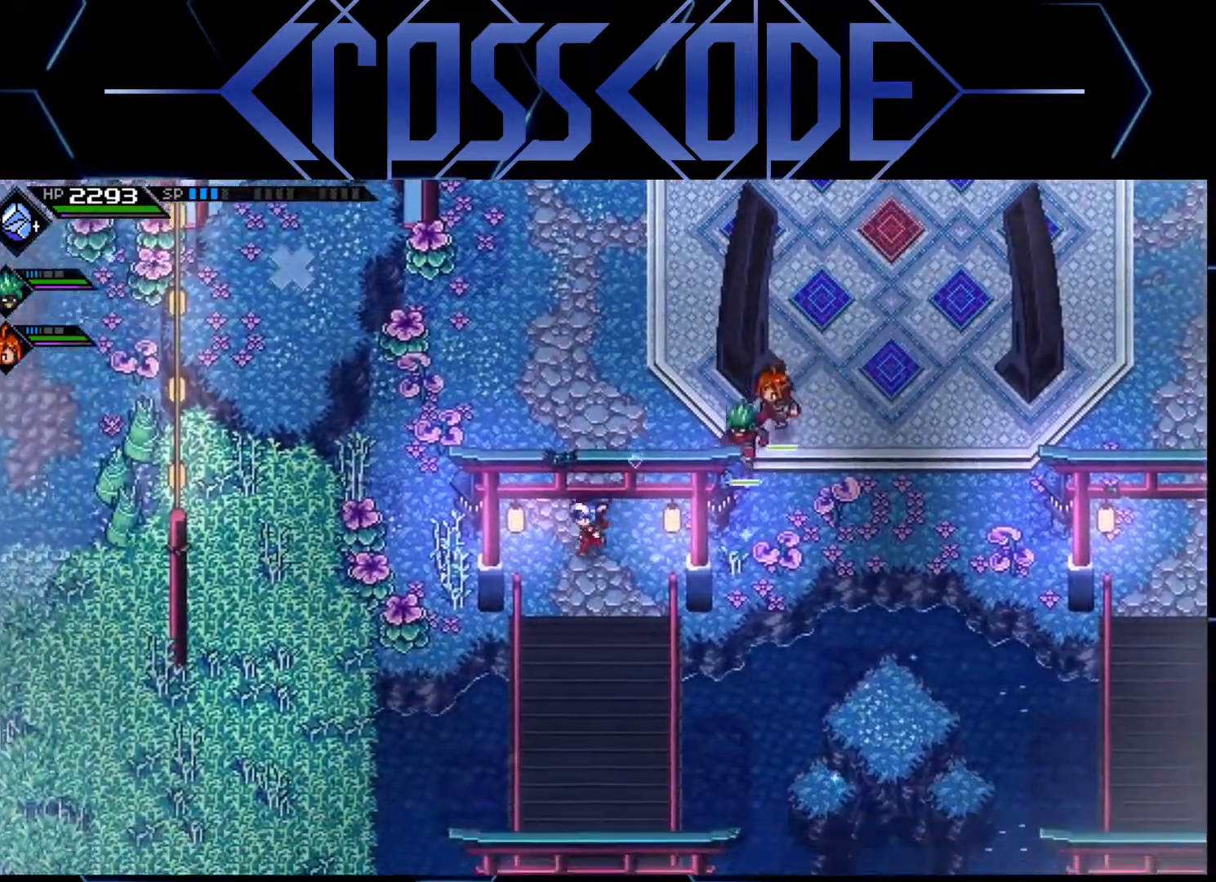
{"buttons": [], "left_stick": "center", "right_stick": "center", "events": [[133, "left_stick", "center"]]}
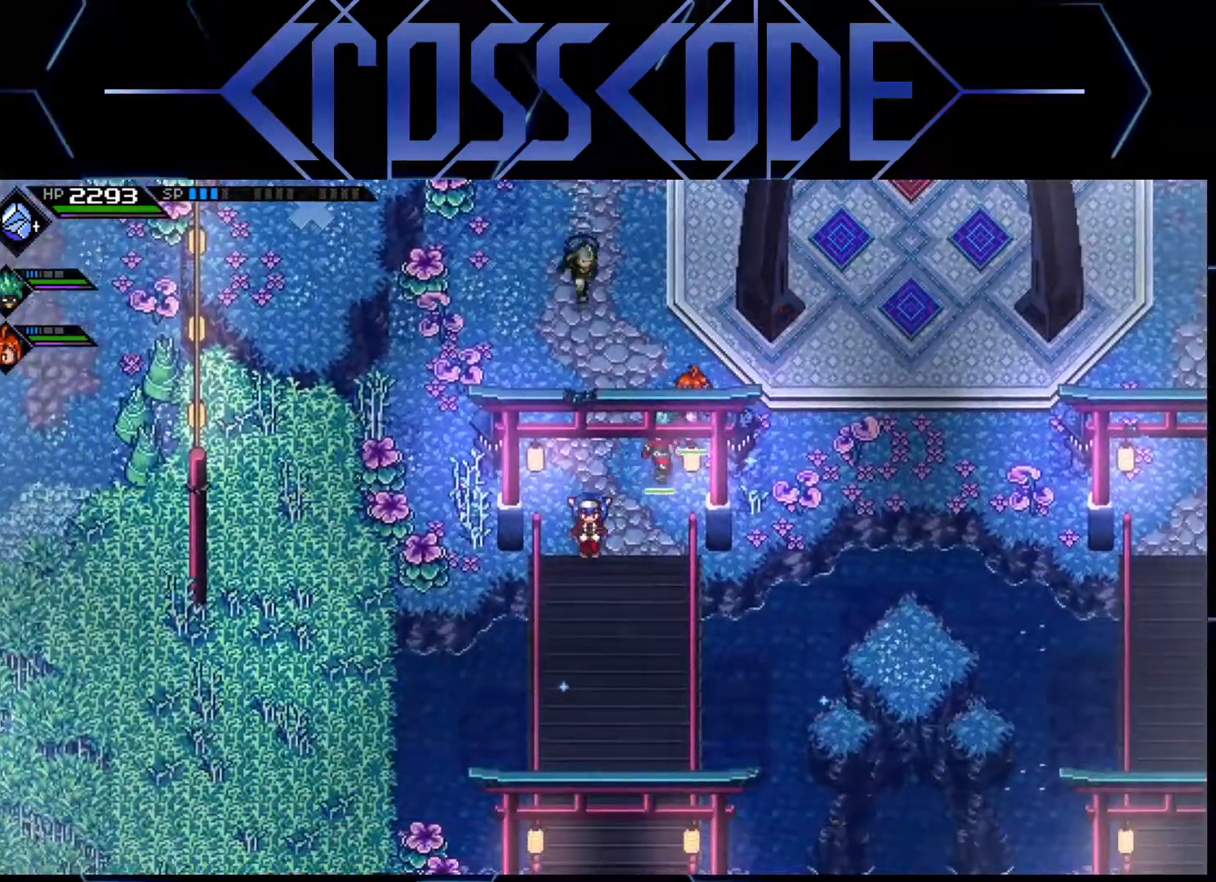
{"buttons": [], "left_stick": "center", "right_stick": "center", "events": [[100, "SELECT", "down"], [233, "SELECT", "up"]]}
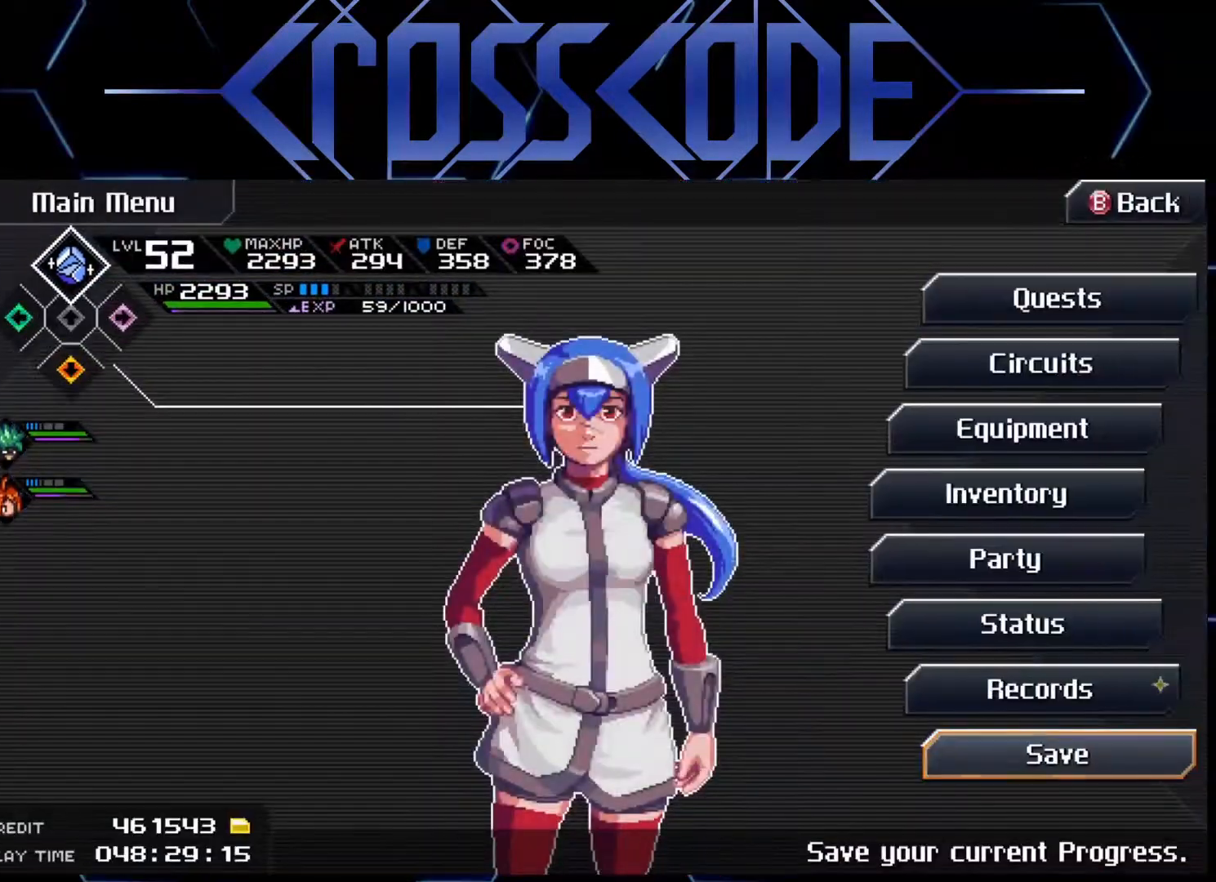
{"buttons": [], "left_stick": "center", "right_stick": "center", "events": [[350, "B", "down"], [417, "B", "up"]]}
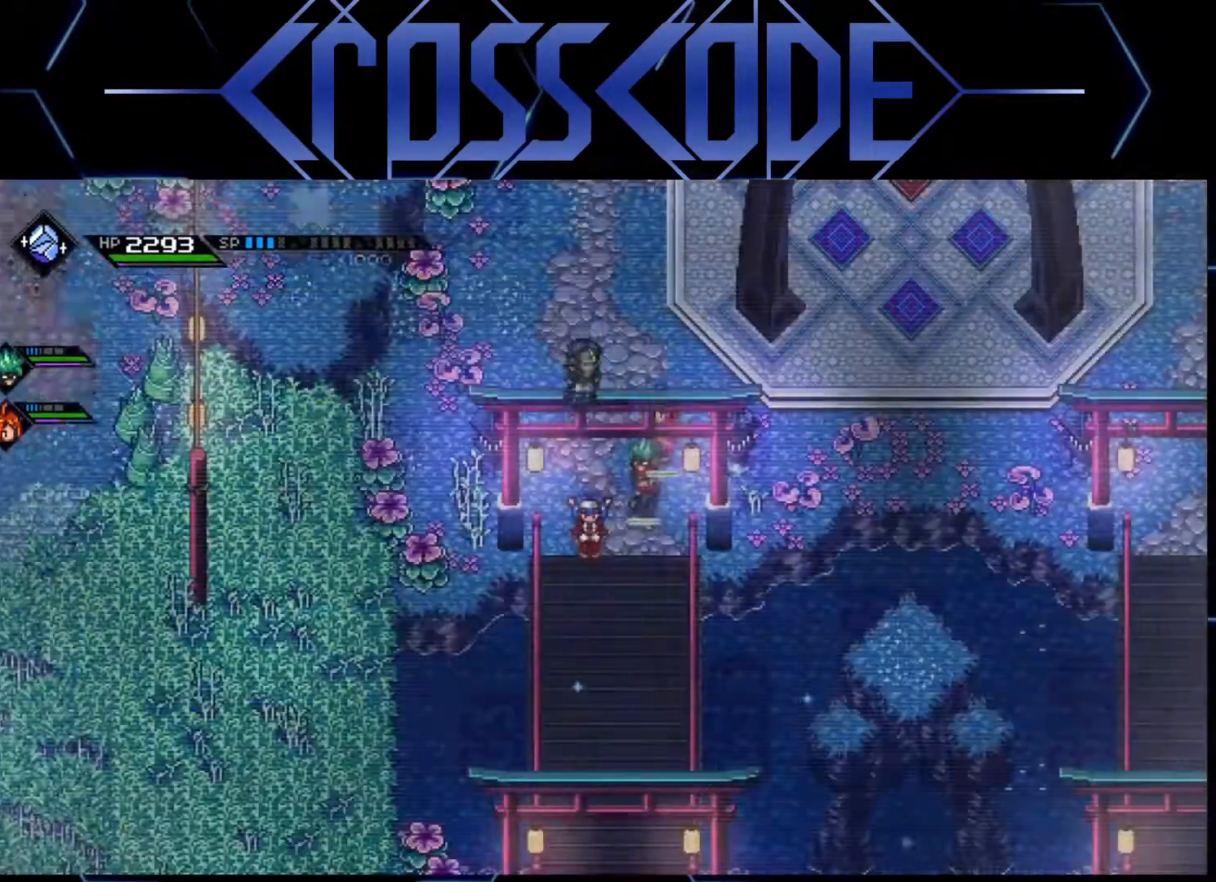
{"buttons": ["L2"], "left_stick": "center", "right_stick": "center", "events": [[133, "L2", "down"], [233, "left_stick", "right"], [433, "left_stick", "center"]]}
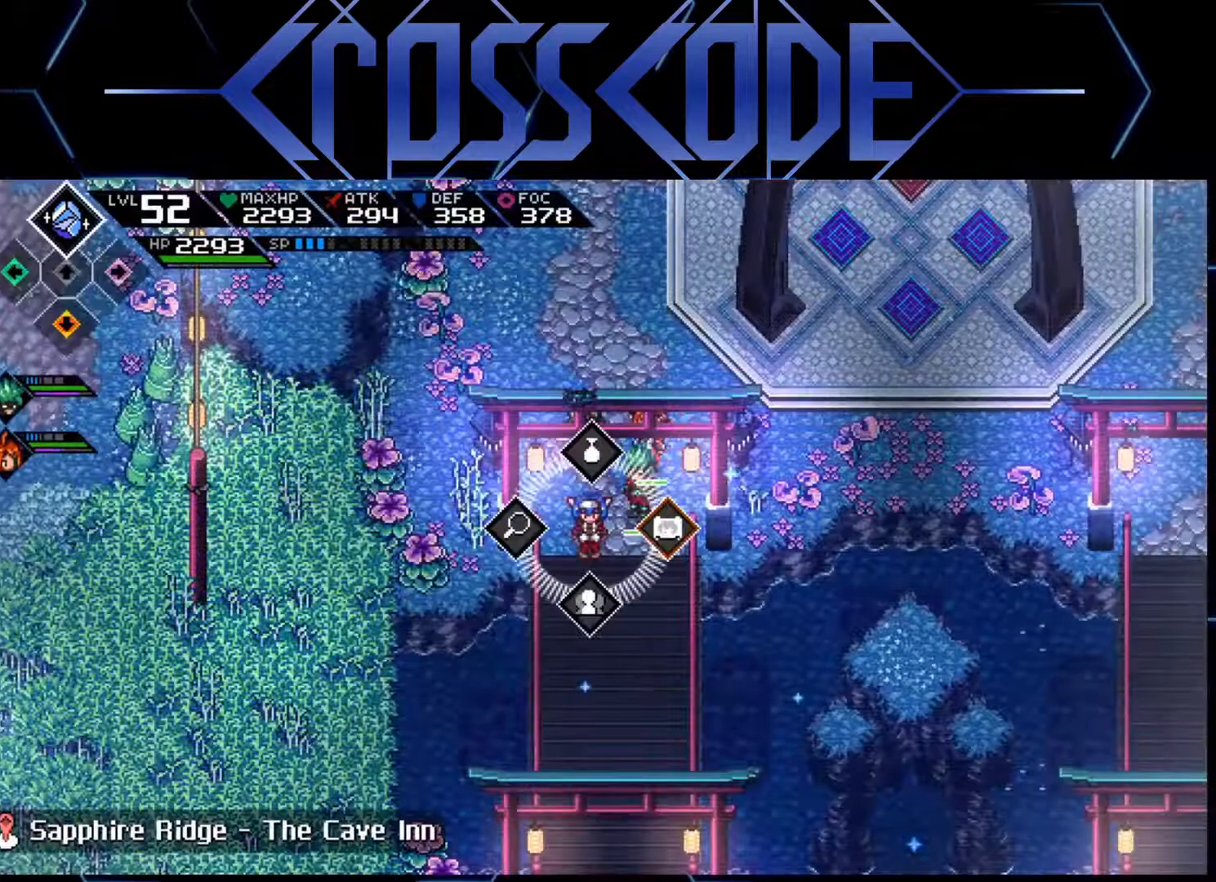
{"buttons": [], "left_stick": "center", "right_stick": "center", "events": [[17, "A", "down"], [100, "A", "up"], [217, "L2", "up"]]}
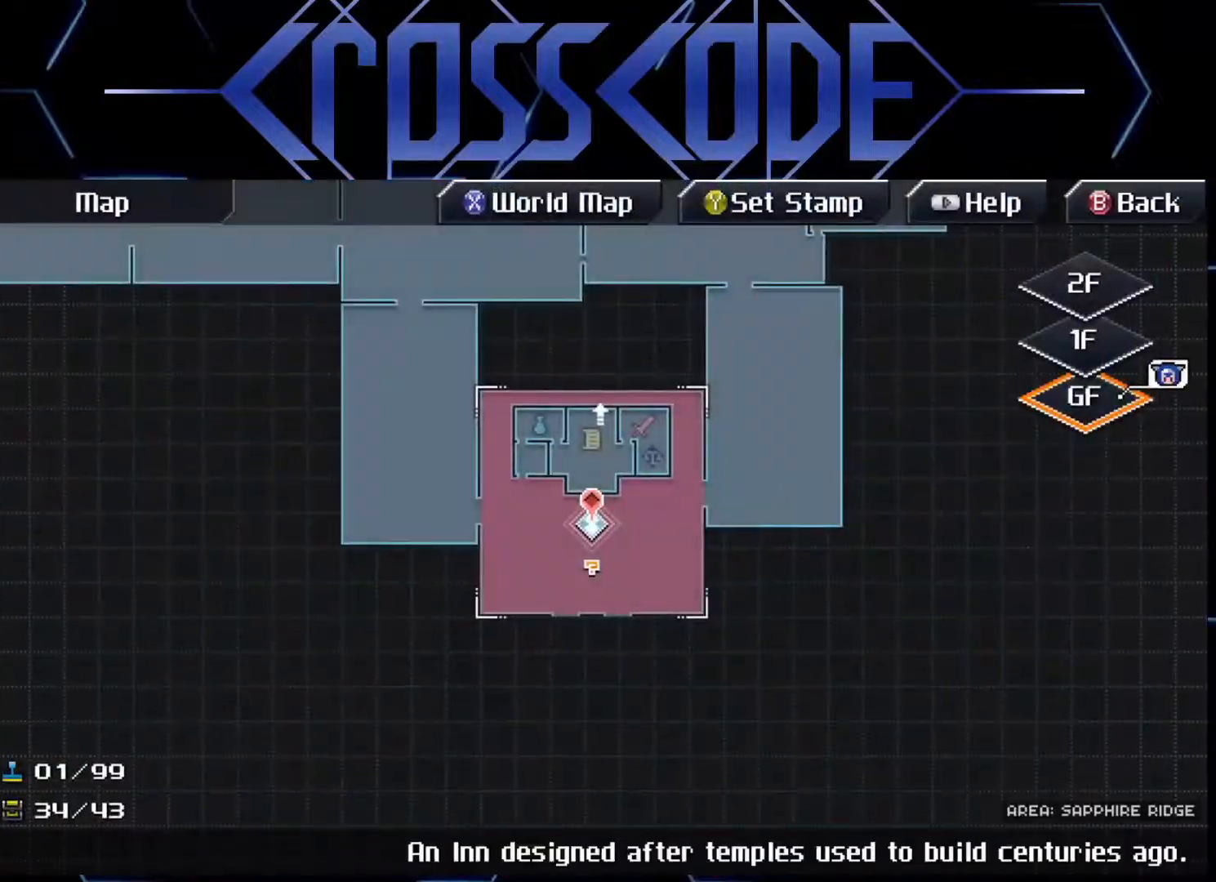
{"buttons": [], "left_stick": "center", "right_stick": "center", "events": [[283, "B", "down"], [350, "B", "up"]]}
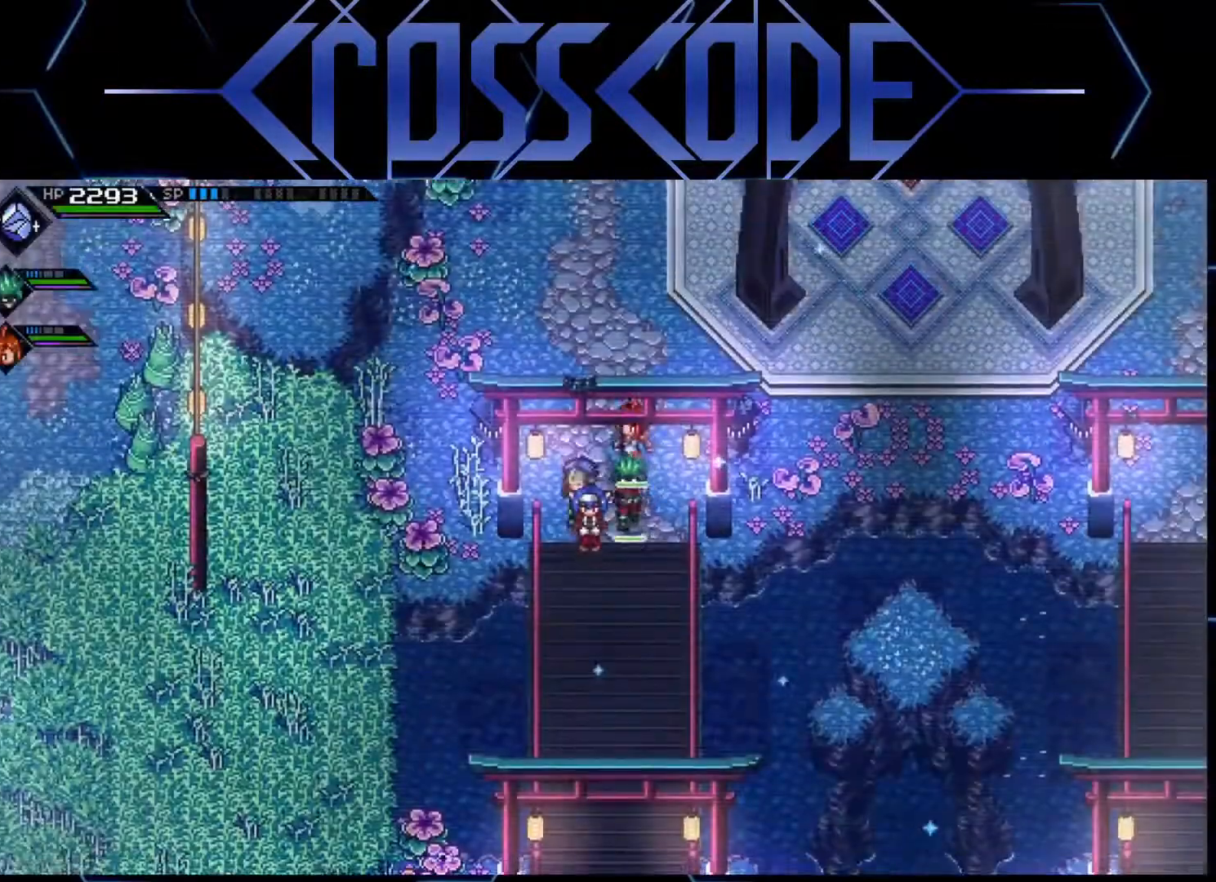
{"buttons": [], "left_stick": "down", "right_stick": "center", "events": [[100, "left_stick", "down"], [367, "L1", "down"], [433, "L1", "up"]]}
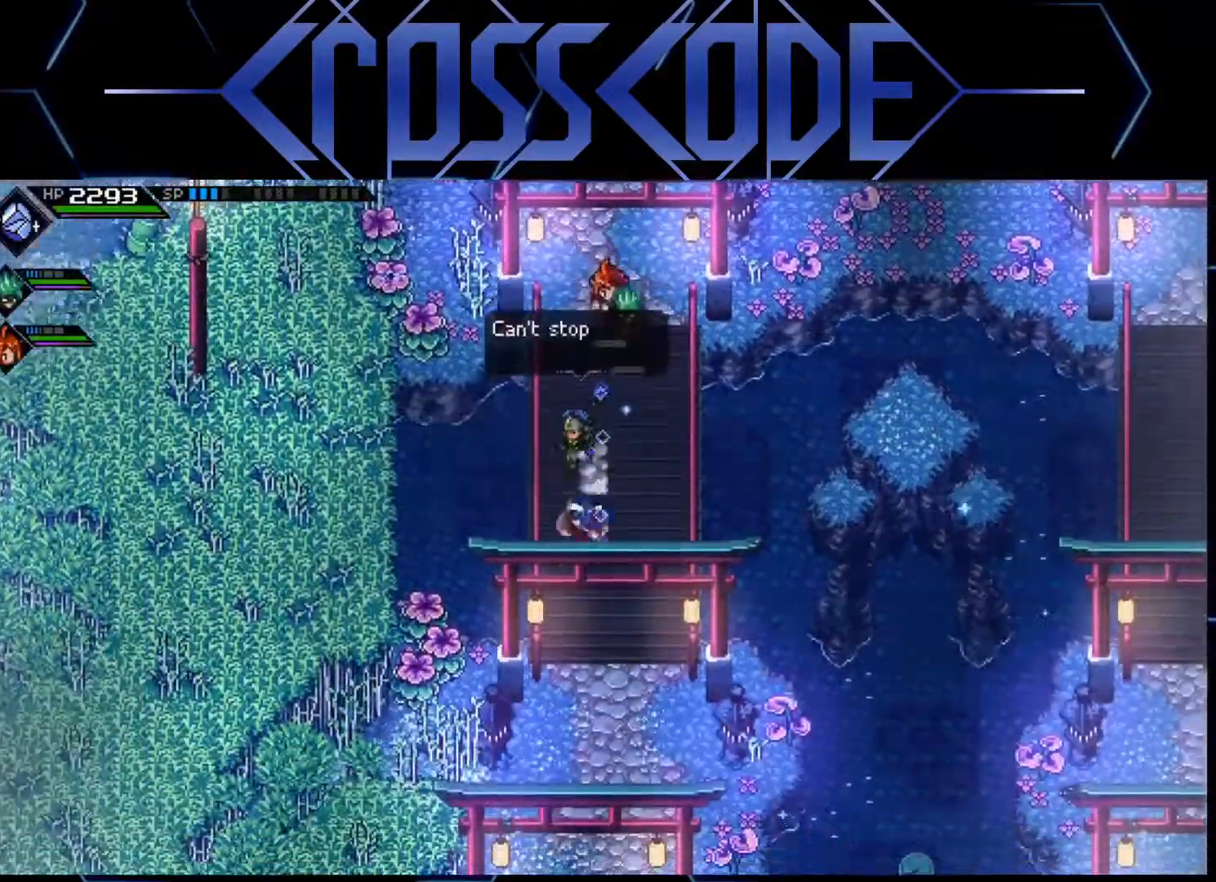
{"buttons": ["L1"], "left_stick": "down", "right_stick": "center", "events": [[33, "L1", "down"], [300, "L1", "up"], [417, "L1", "down"]]}
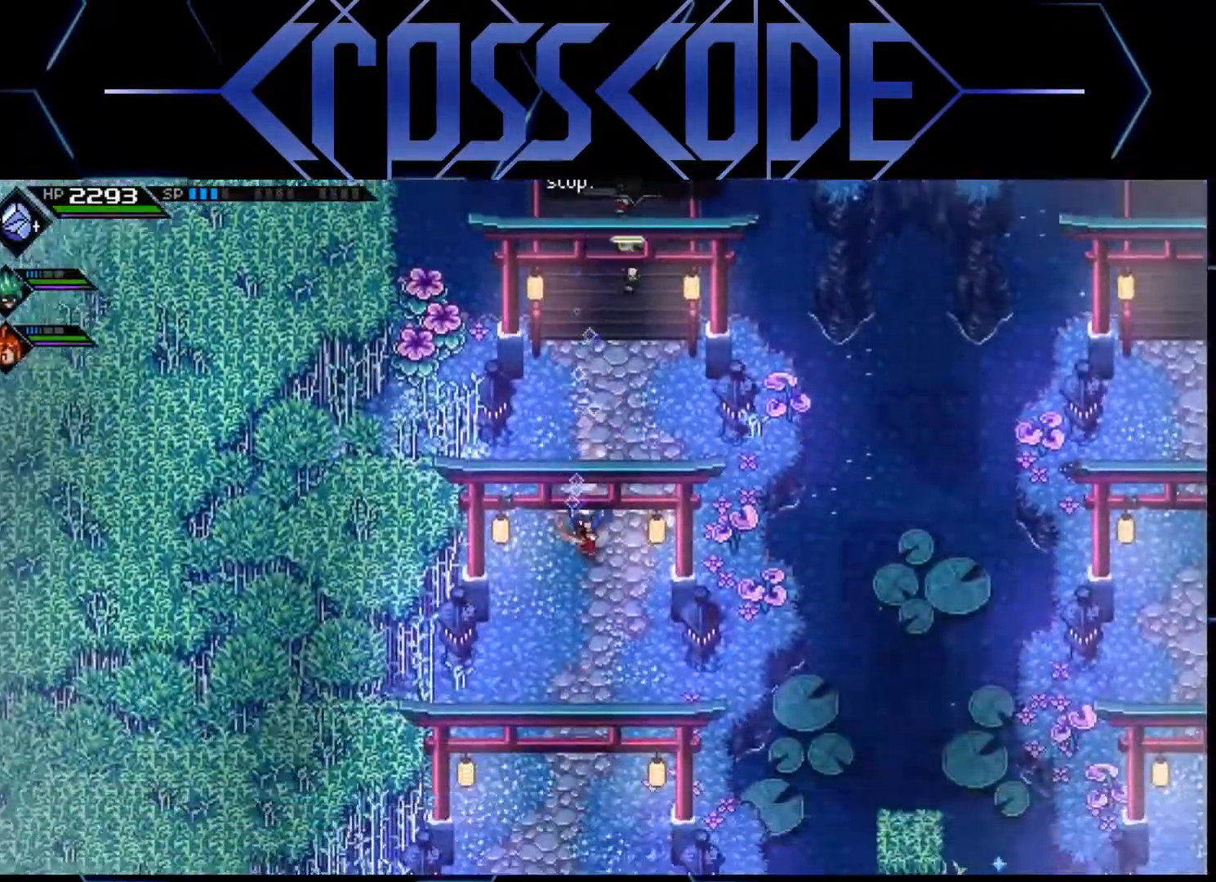
{"buttons": [], "left_stick": "down", "right_stick": "center", "events": [[50, "L1", "up"]]}
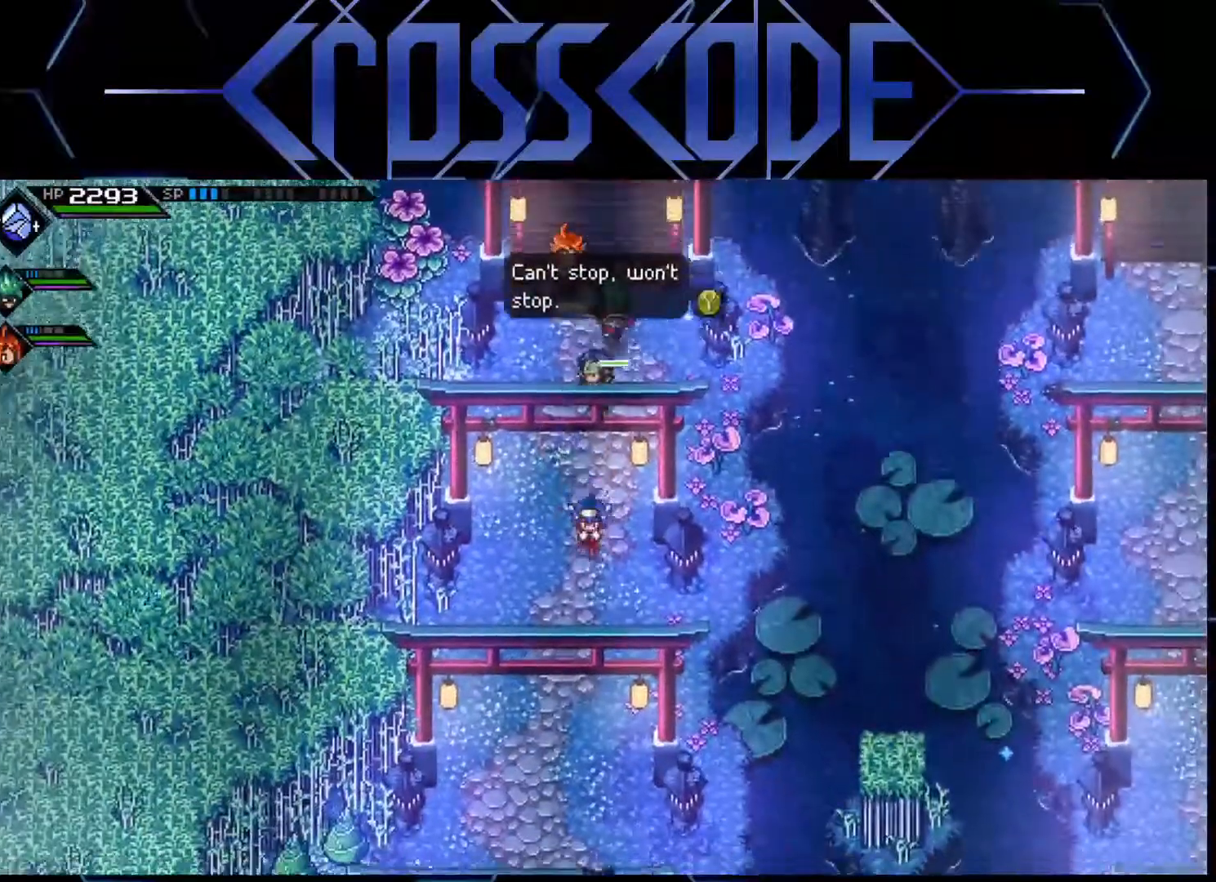
{"buttons": [], "left_stick": "center", "right_stick": "center", "events": [[383, "left_stick", "center"]]}
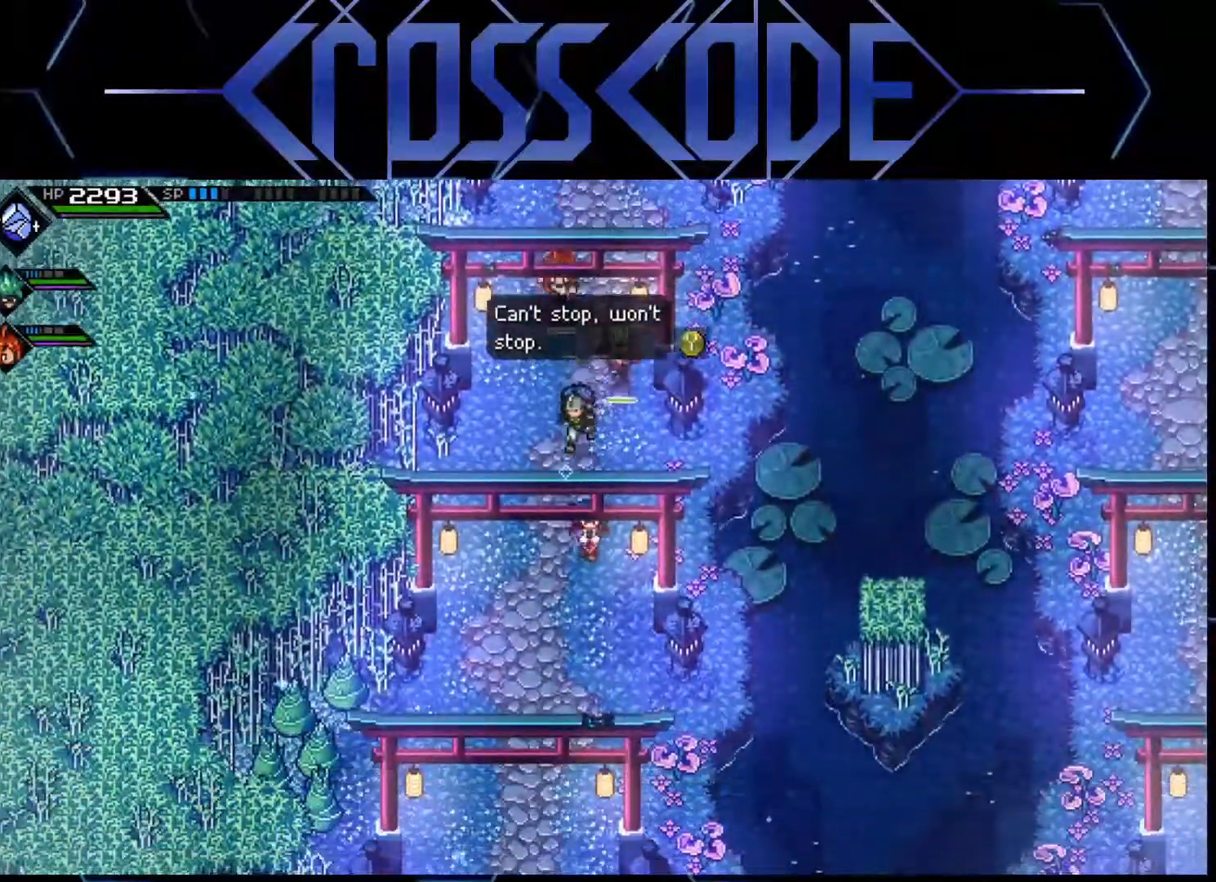
{"buttons": [], "left_stick": "center", "right_stick": "center", "events": [[183, "left_stick", "right"], [300, "left_stick", "center"]]}
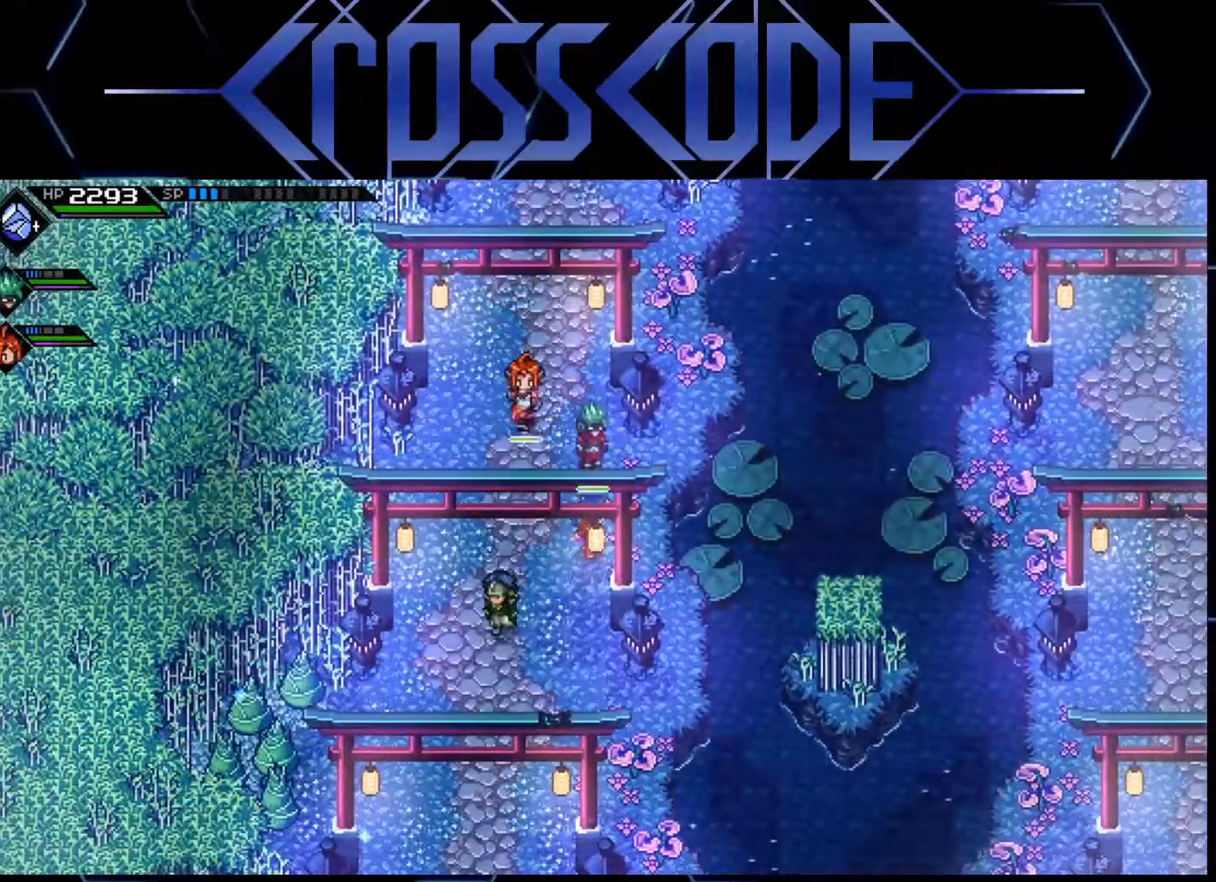
{"buttons": [], "left_stick": "center", "right_stick": "center", "events": [[117, "SELECT", "down"], [217, "SELECT", "up"]]}
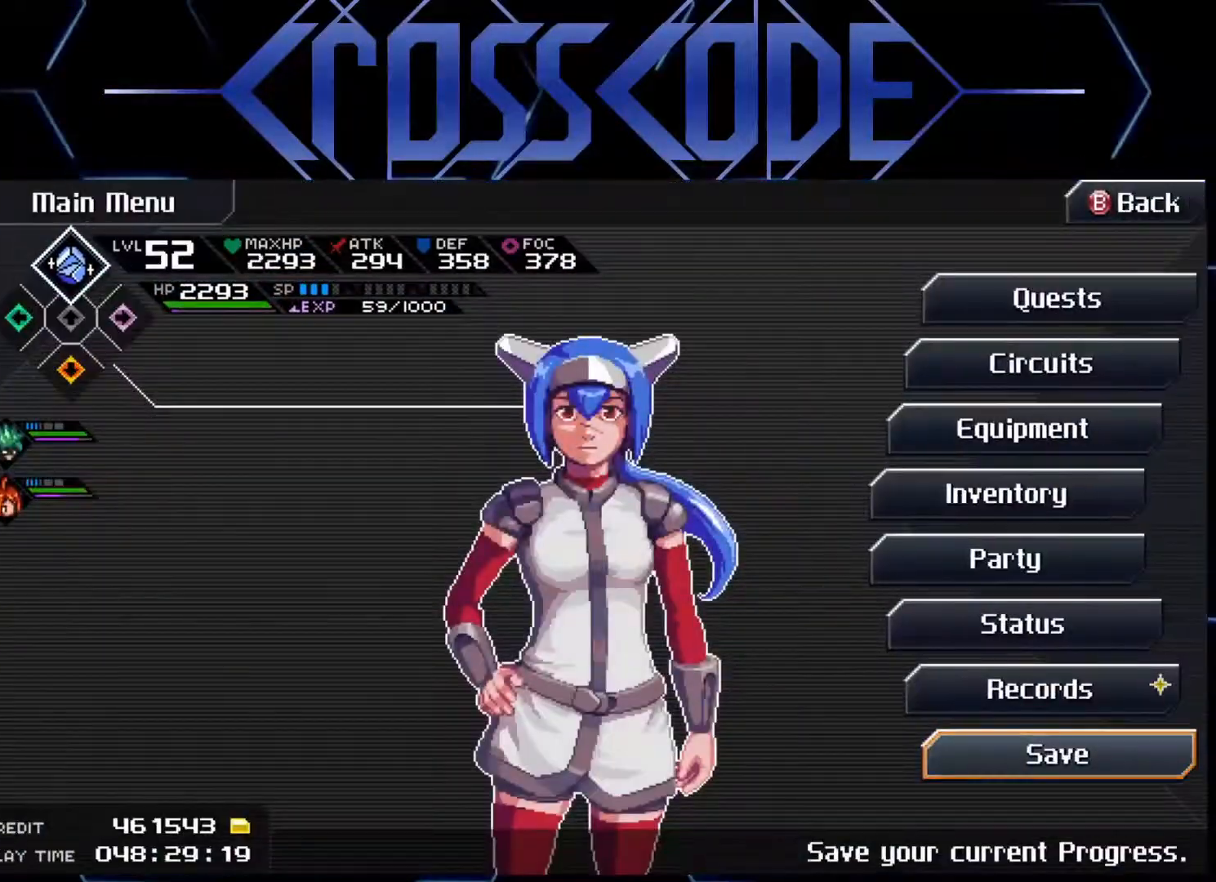
{"buttons": [], "left_stick": "center", "right_stick": "center", "events": [[333, "DPAD_DOWN", "down"], [450, "DPAD_DOWN", "up"]]}
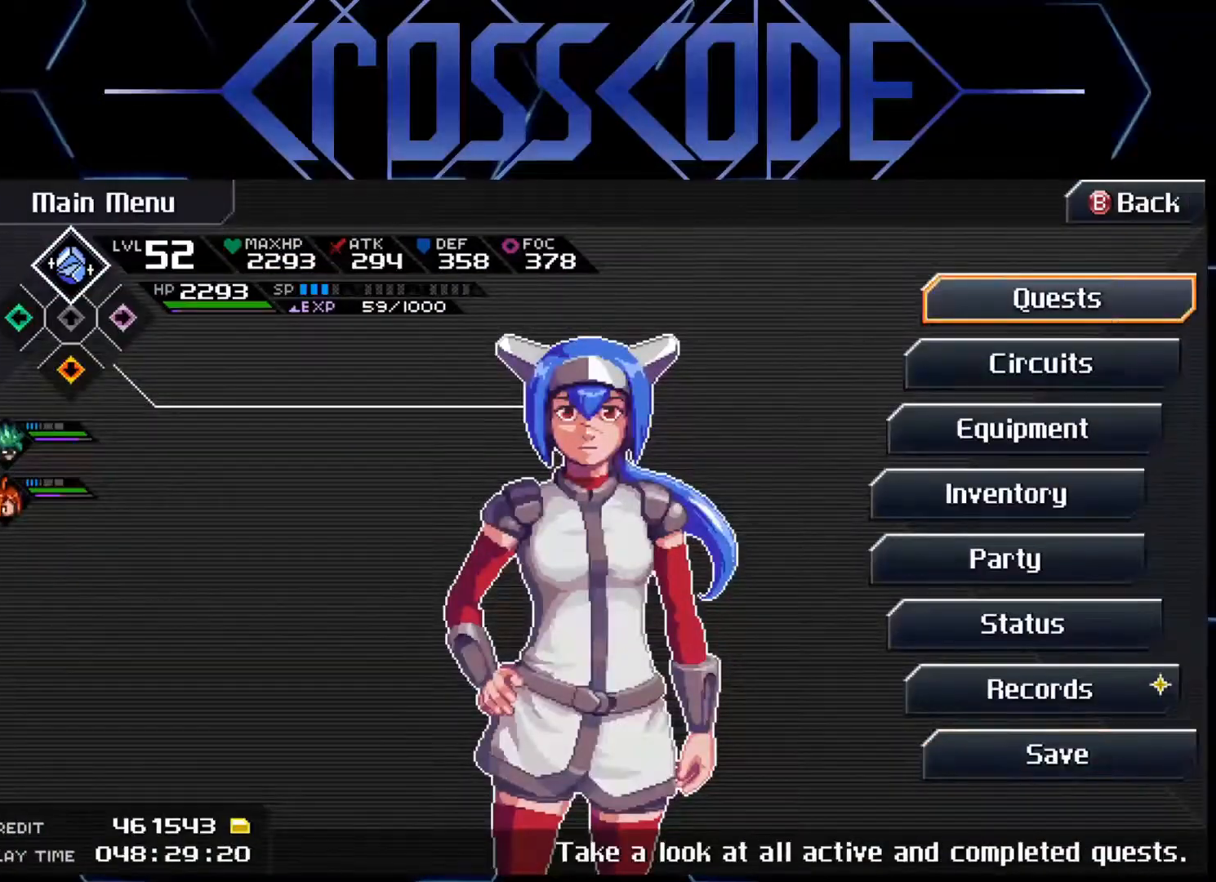
{"buttons": [], "left_stick": "center", "right_stick": "center", "events": [[233, "A", "down"], [283, "A", "up"]]}